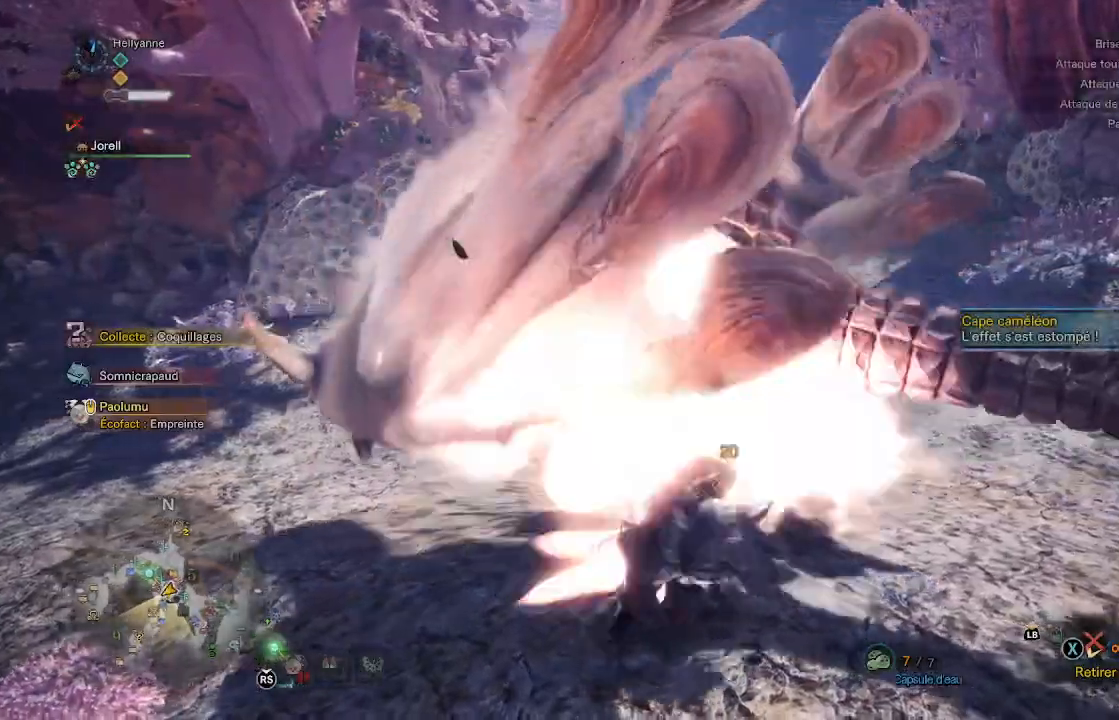
Gameplay with a controller (Xbox layout); each line is a JSON object with the inputs held at the frame after it (dt_ms = milliseconds from this image to that frame). "events" lists button and stick changes between this image and that frame as [ms after this image, input, new state], when the widget could be followed in between.
{"dt_ms": 500, "buttons": [], "left_stick": "up-left", "right_stick": "center", "events": [[100, "Y", "up"], [167, "Y", "down"], [300, "Y", "up"], [367, "Y", "down"], [500, "Y", "up"]]}
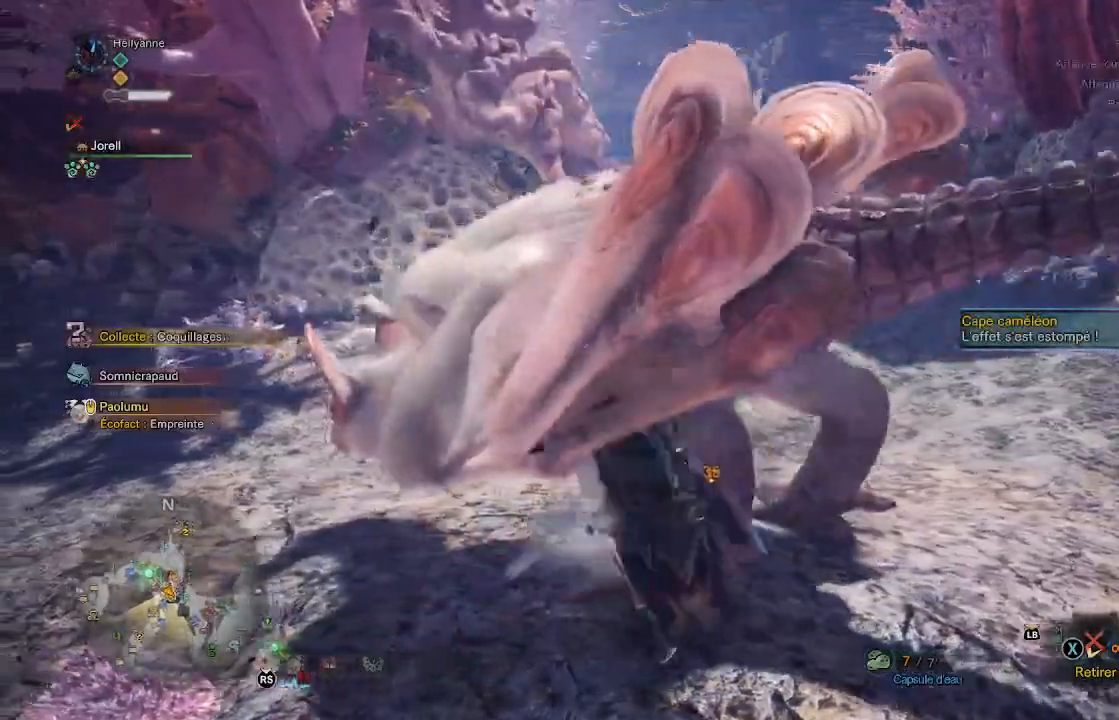
{"dt_ms": 500, "buttons": ["Y"], "left_stick": "up-right", "right_stick": "center", "events": [[67, "Y", "down"], [67, "left_stick", "up"], [183, "Y", "up"], [250, "Y", "down"], [317, "left_stick", "up-right"], [367, "Y", "up"], [433, "Y", "down"]]}
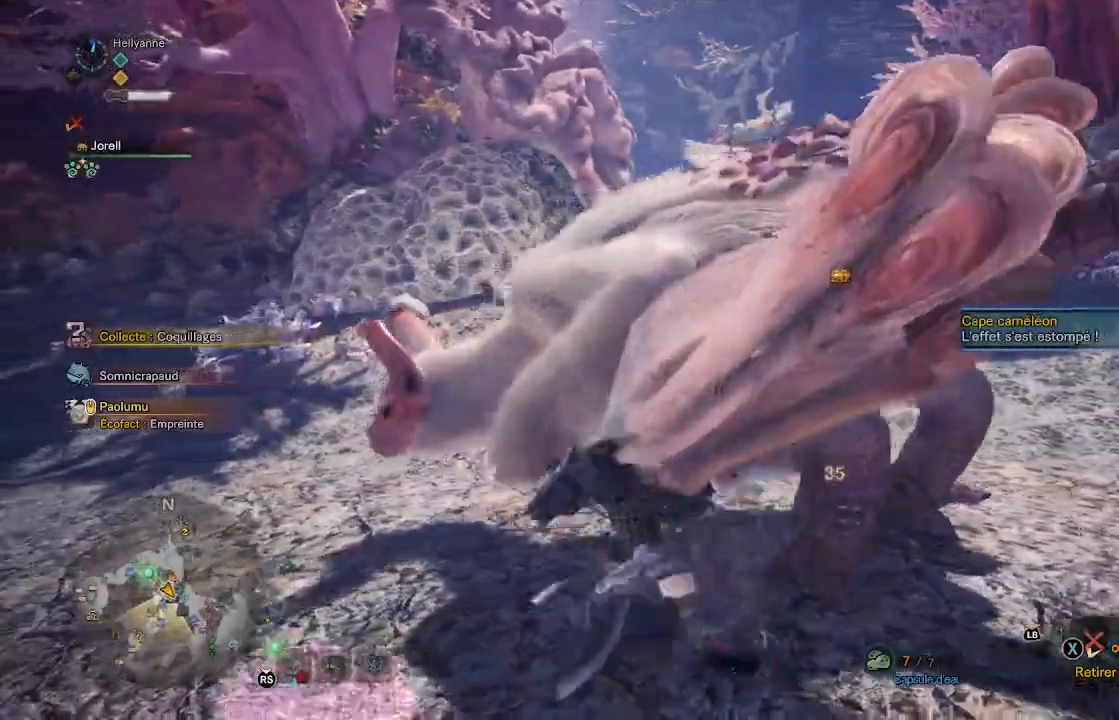
{"dt_ms": 500, "buttons": ["Y"], "left_stick": "up-right", "right_stick": "center", "events": [[67, "Y", "up"], [133, "Y", "down"], [233, "Y", "up"], [300, "Y", "down"], [433, "Y", "up"], [500, "Y", "down"]]}
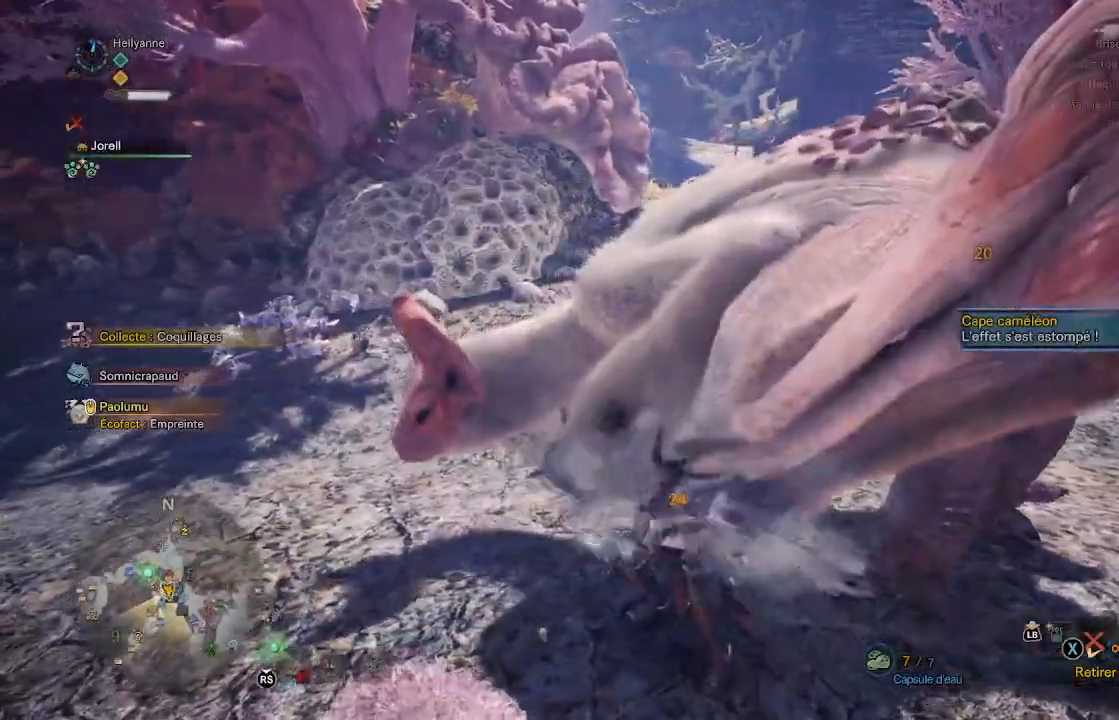
{"dt_ms": 500, "buttons": [], "left_stick": "right", "right_stick": "center", "events": [[133, "Y", "up"], [200, "Y", "down"], [333, "Y", "up"], [400, "Y", "down"], [433, "left_stick", "right"], [500, "Y", "up"]]}
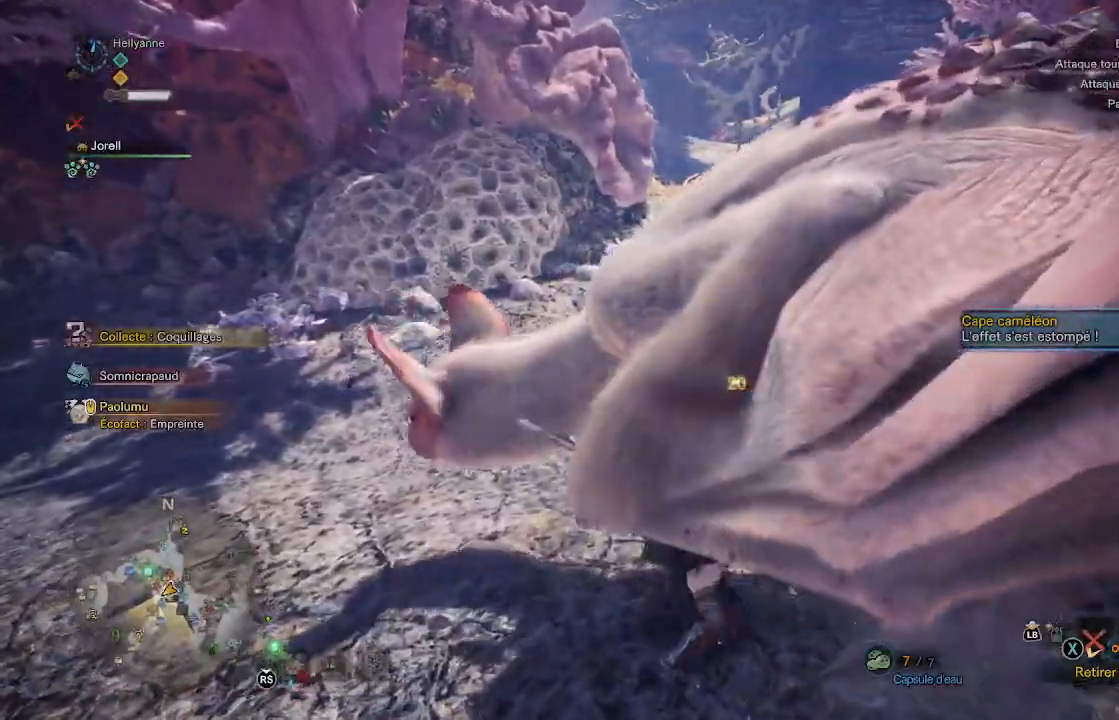
{"dt_ms": 500, "buttons": ["Y"], "left_stick": "down-right", "right_stick": "center", "events": [[100, "Y", "down"], [200, "Y", "up"], [250, "left_stick", "down-right"], [300, "Y", "down"], [400, "Y", "up"], [483, "Y", "down"]]}
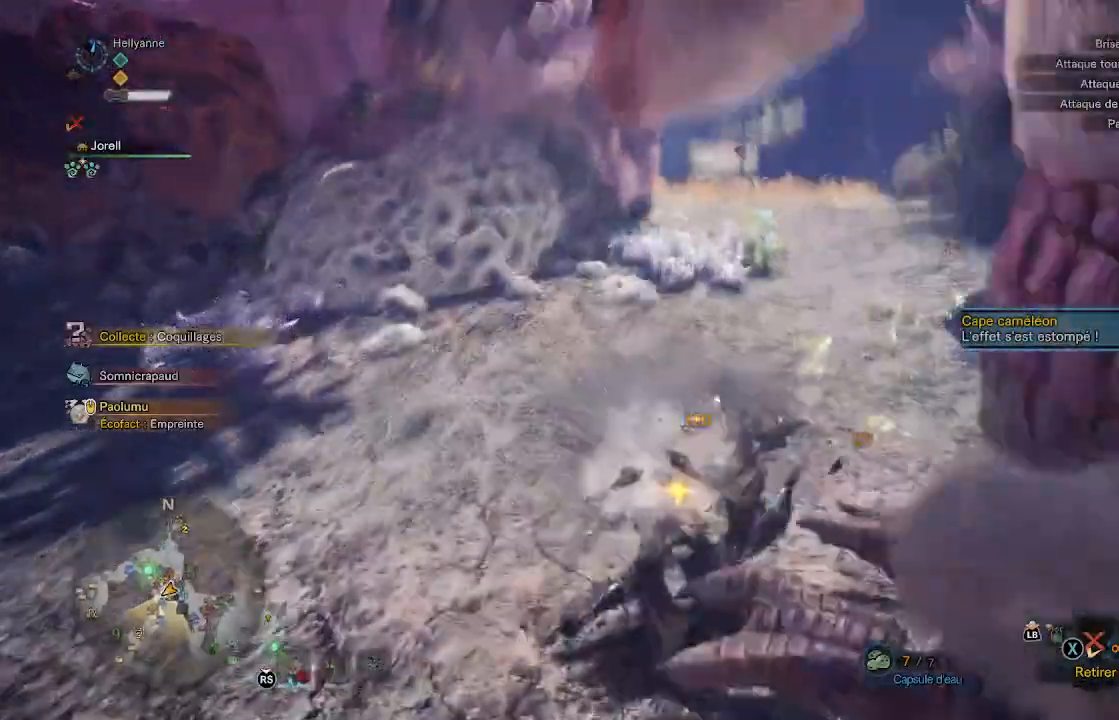
{"dt_ms": 500, "buttons": [], "left_stick": "down-right", "right_stick": "right", "events": [[100, "Y", "up"], [167, "Y", "down"], [267, "Y", "up"], [417, "right_stick", "right"]]}
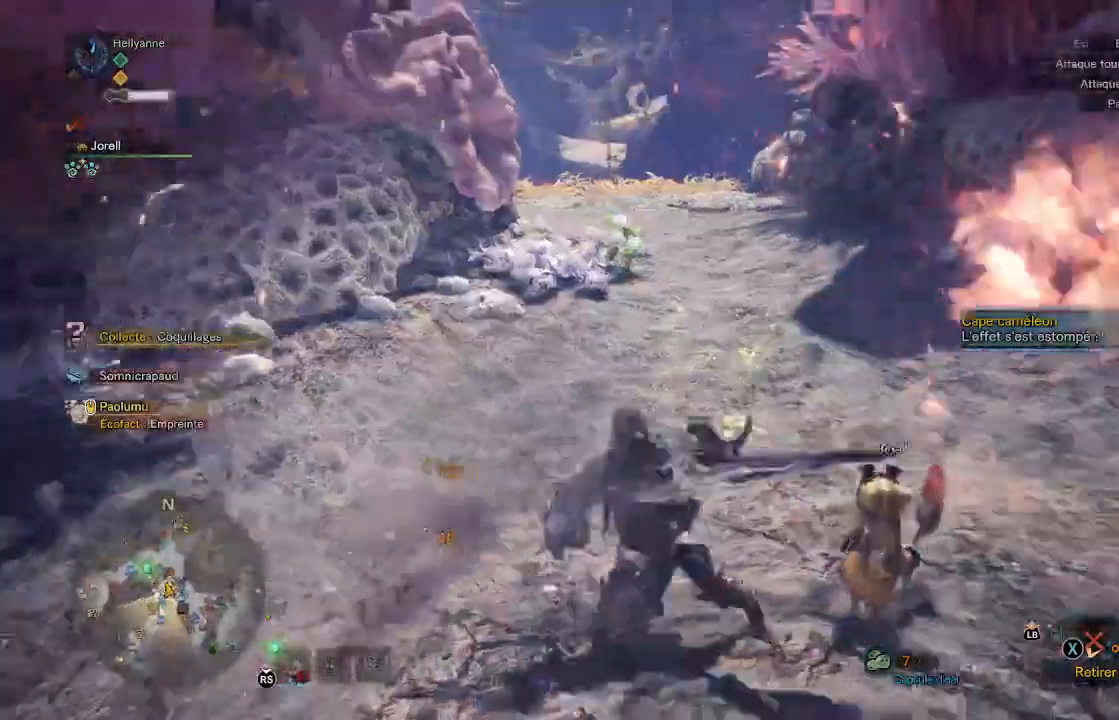
{"dt_ms": 500, "buttons": [], "left_stick": "up-right", "right_stick": "right", "events": [[133, "left_stick", "right"], [467, "left_stick", "up-right"]]}
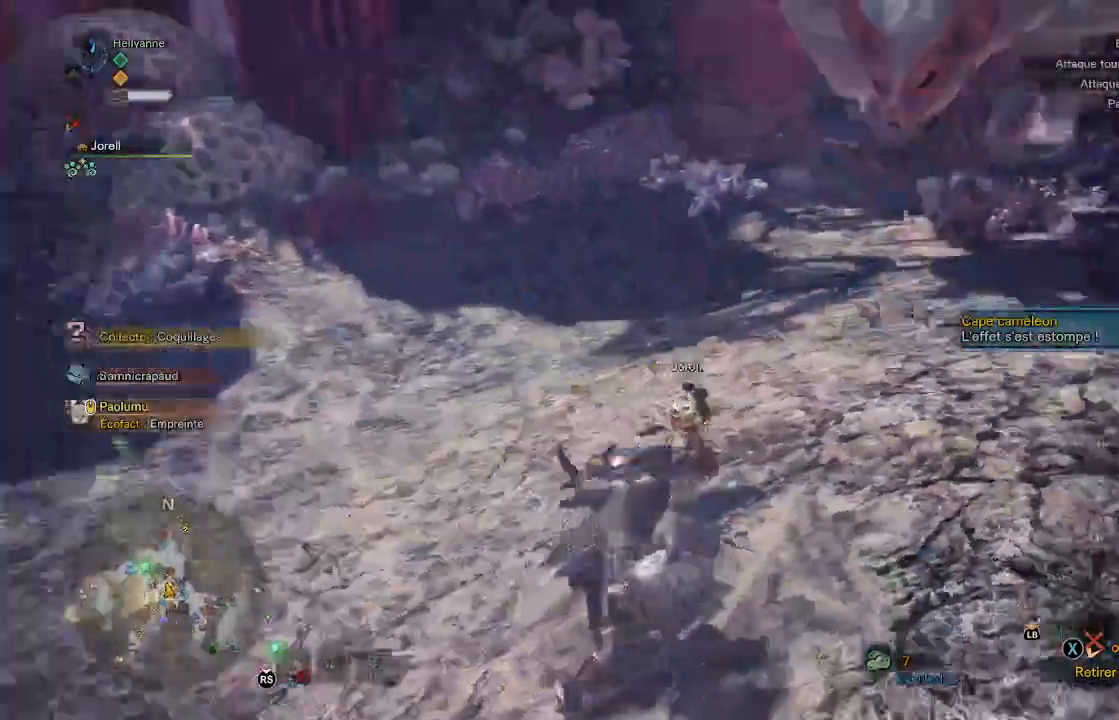
{"dt_ms": 500, "buttons": [], "left_stick": "up", "right_stick": "center", "events": [[50, "right_stick", "up-right"], [267, "left_stick", "up"], [300, "right_stick", "center"]]}
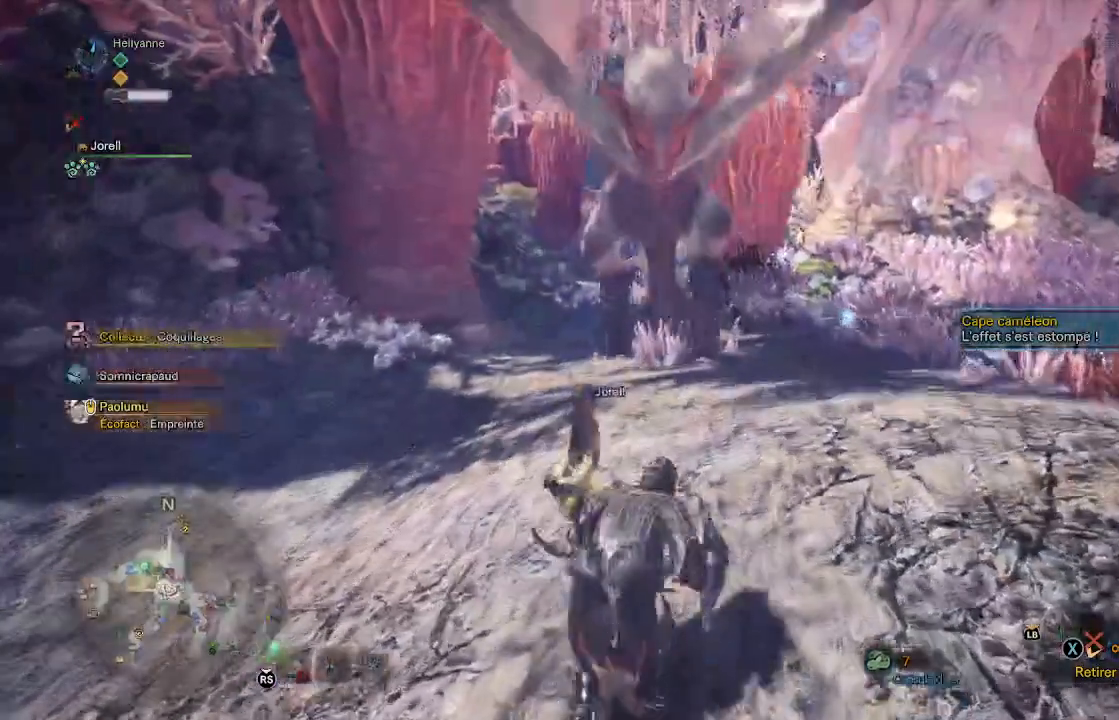
{"dt_ms": 500, "buttons": ["A"], "left_stick": "up", "right_stick": "center", "events": [[467, "A", "down"]]}
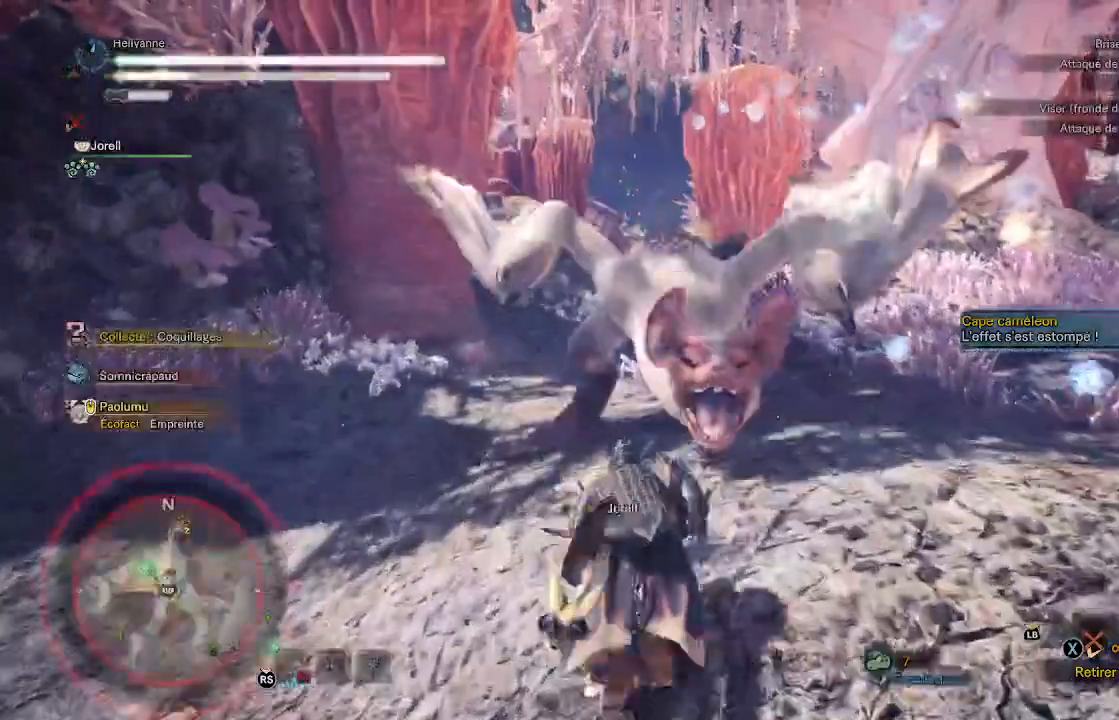
{"dt_ms": 500, "buttons": ["Y"], "left_stick": "up", "right_stick": "center", "events": [[100, "A", "up"], [167, "Y", "down"], [267, "Y", "up"], [333, "Y", "down"], [400, "Y", "up"], [467, "Y", "down"]]}
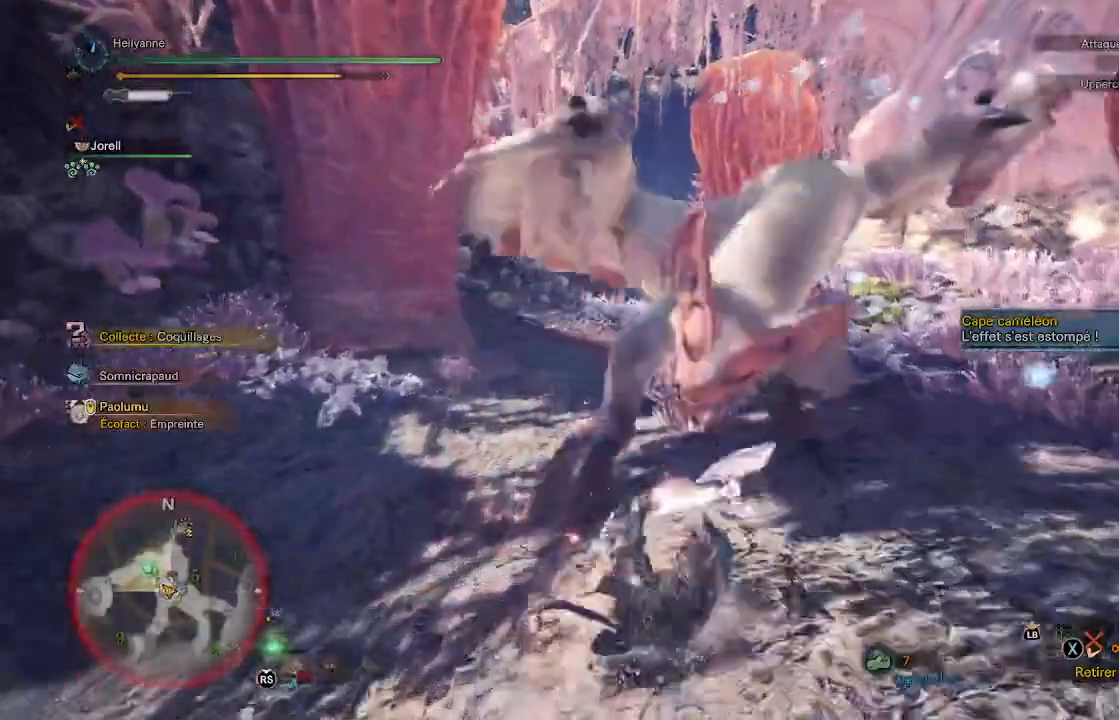
{"dt_ms": 500, "buttons": [], "left_stick": "up", "right_stick": "center", "events": [[33, "Y", "up"], [100, "Y", "down"], [200, "Y", "up"], [233, "Y", "down"], [300, "Y", "up"], [367, "Y", "down"], [433, "Y", "up"]]}
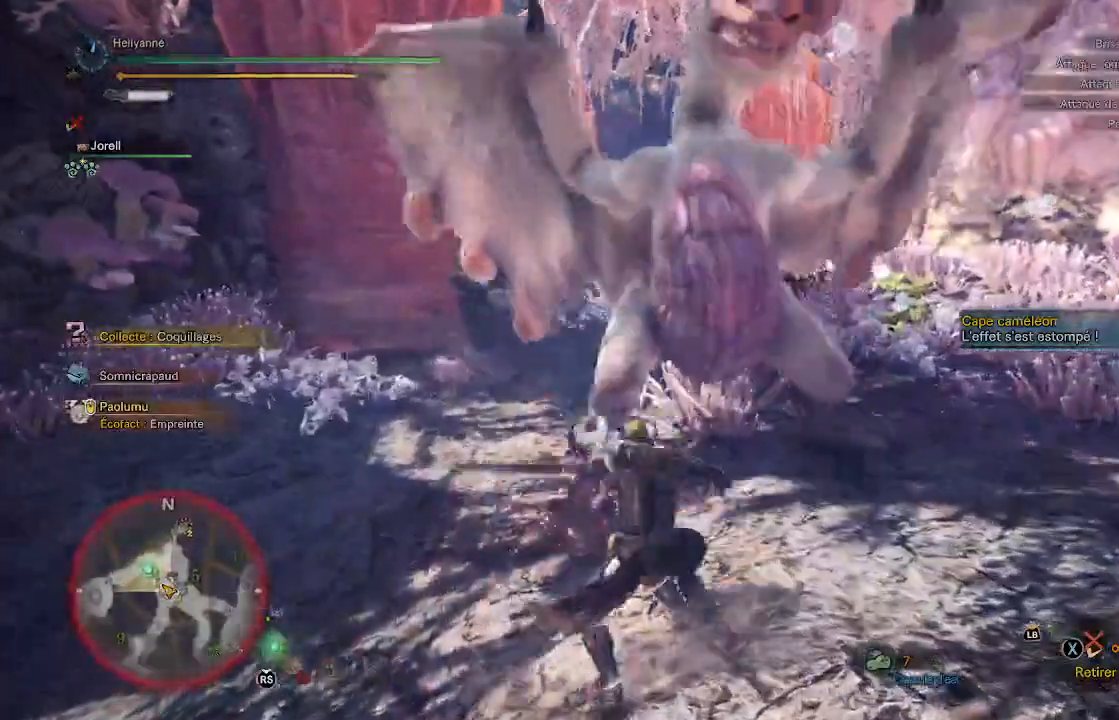
{"dt_ms": 500, "buttons": ["A"], "left_stick": "up", "right_stick": "center", "events": [[200, "A", "down"], [267, "A", "up"], [350, "A", "down"], [400, "A", "up"], [467, "A", "down"]]}
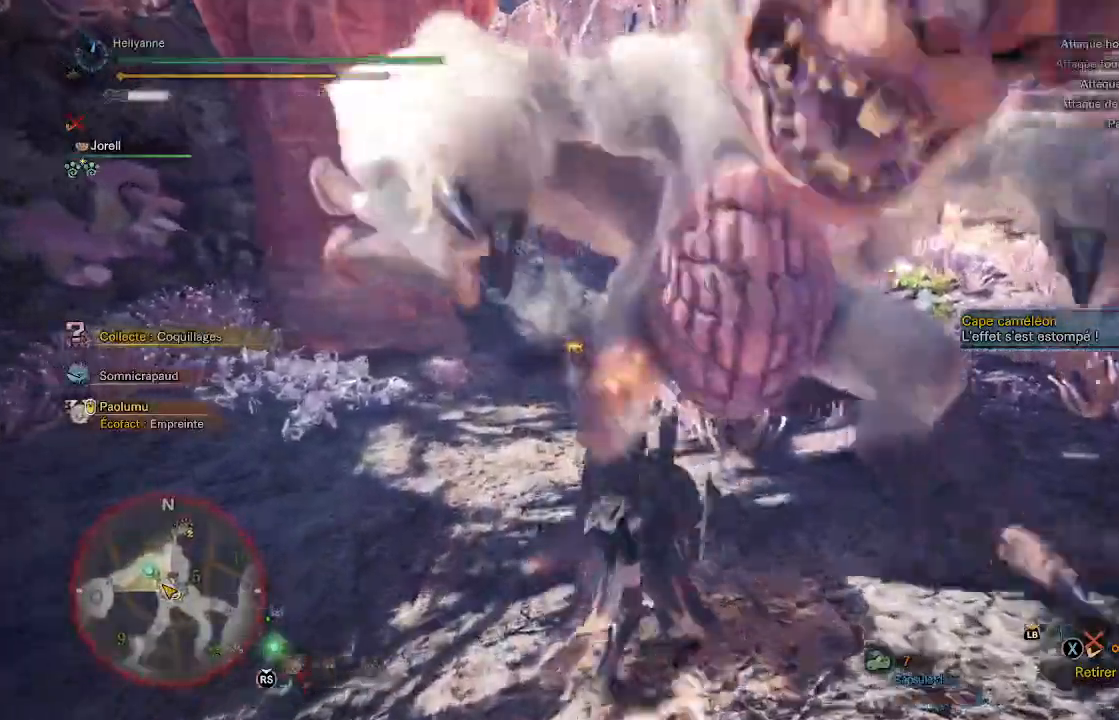
{"dt_ms": 500, "buttons": ["A"], "left_stick": "up-left", "right_stick": "right", "events": [[33, "A", "up"], [100, "A", "down"], [133, "left_stick", "up-left"], [167, "A", "up"], [233, "A", "down"], [283, "A", "up"], [367, "A", "down"], [450, "right_stick", "down-right"], [500, "right_stick", "right"]]}
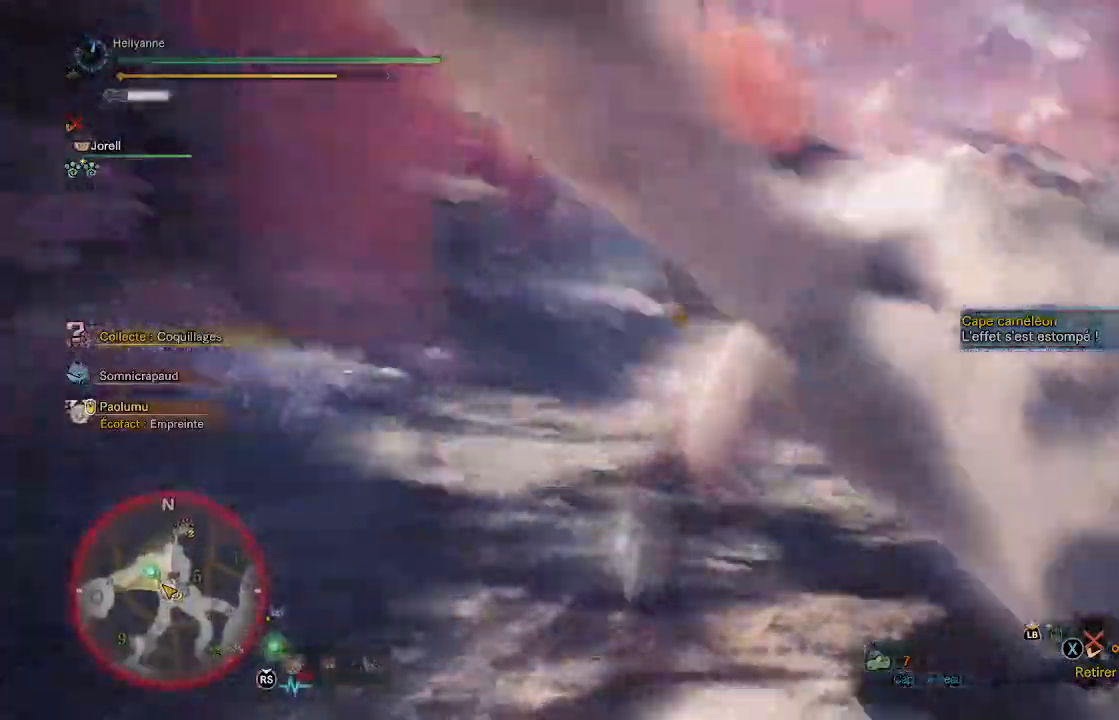
{"dt_ms": 500, "buttons": [], "left_stick": "right", "right_stick": "up-right", "events": [[250, "A", "up"], [267, "left_stick", "right"], [417, "right_stick", "up-right"]]}
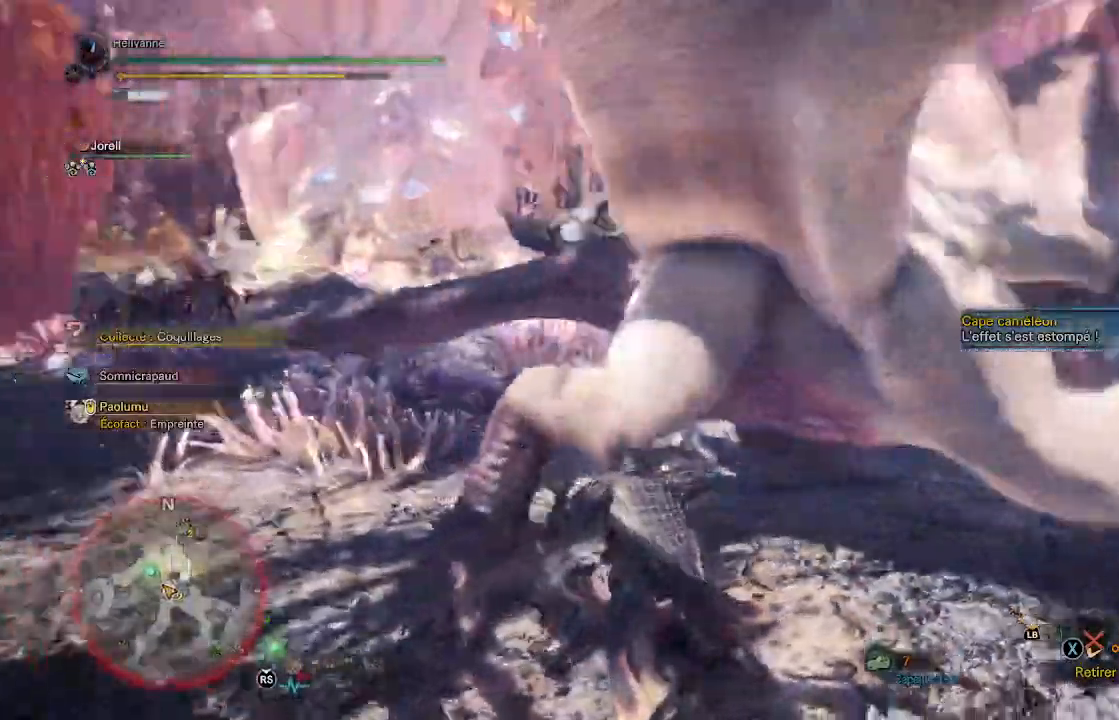
{"dt_ms": 500, "buttons": [], "left_stick": "center", "right_stick": "center", "events": [[50, "left_stick", "center"], [100, "right_stick", "center"], [167, "left_stick", "up"], [433, "left_stick", "center"]]}
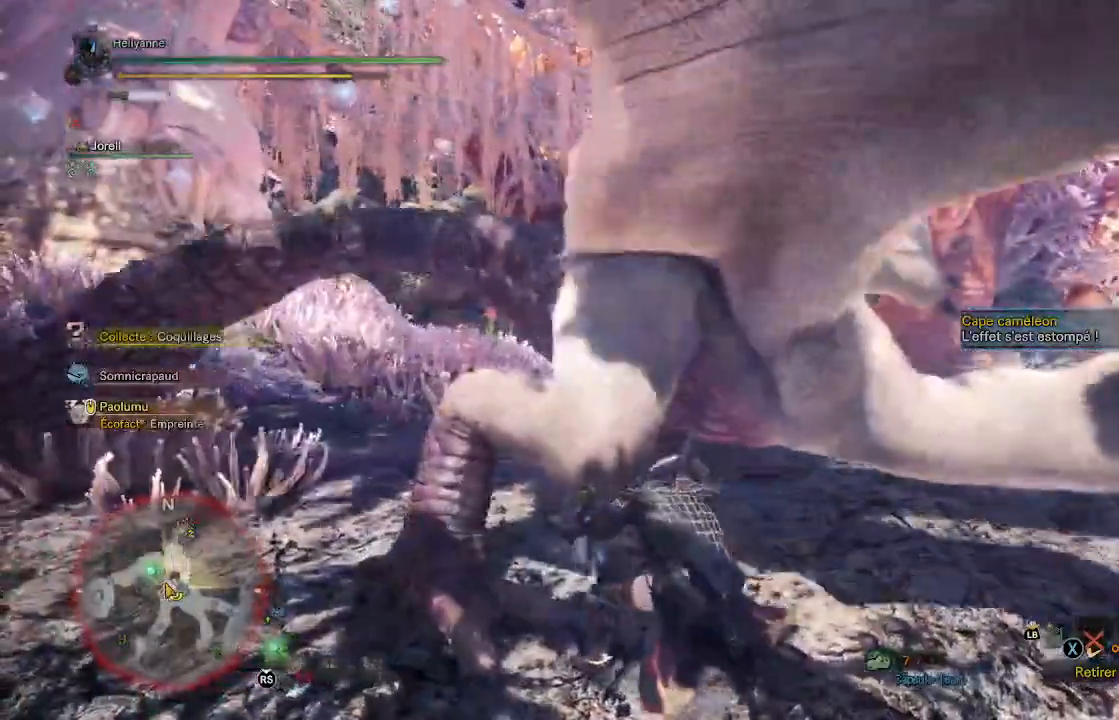
{"dt_ms": 500, "buttons": [], "left_stick": "up", "right_stick": "center", "events": [[50, "left_stick", "up"], [433, "Y", "down"], [500, "Y", "up"]]}
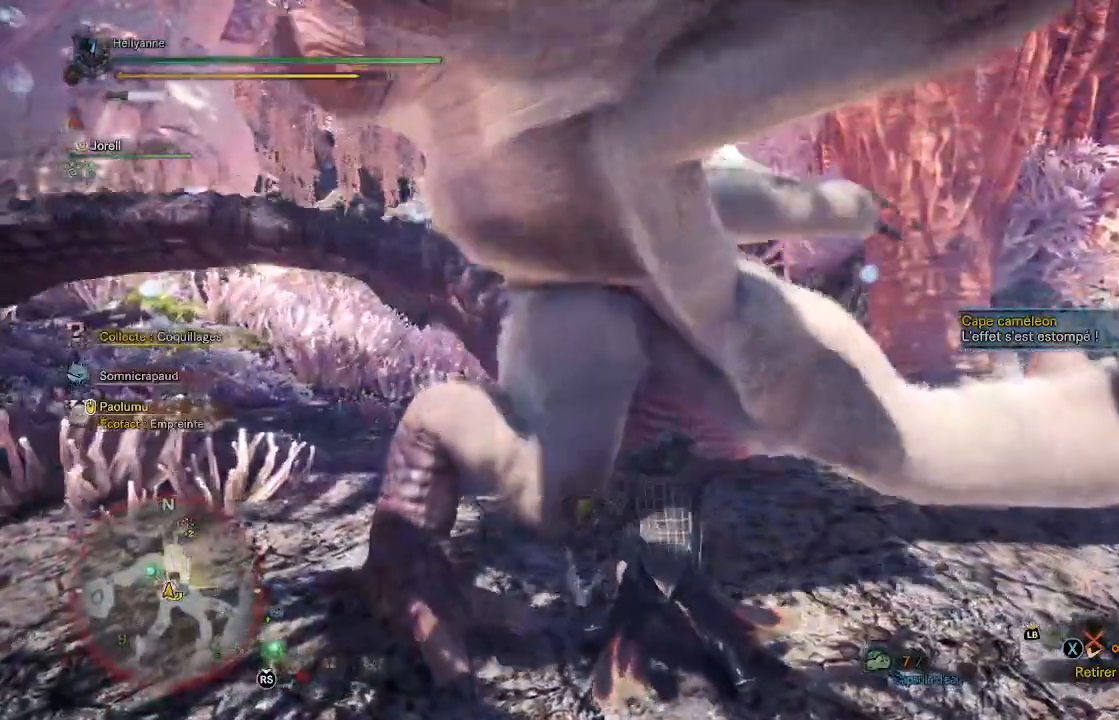
{"dt_ms": 500, "buttons": ["Y"], "left_stick": "up", "right_stick": "center", "events": [[100, "Y", "down"], [200, "Y", "up"], [300, "Y", "down"], [400, "Y", "up"], [500, "Y", "down"]]}
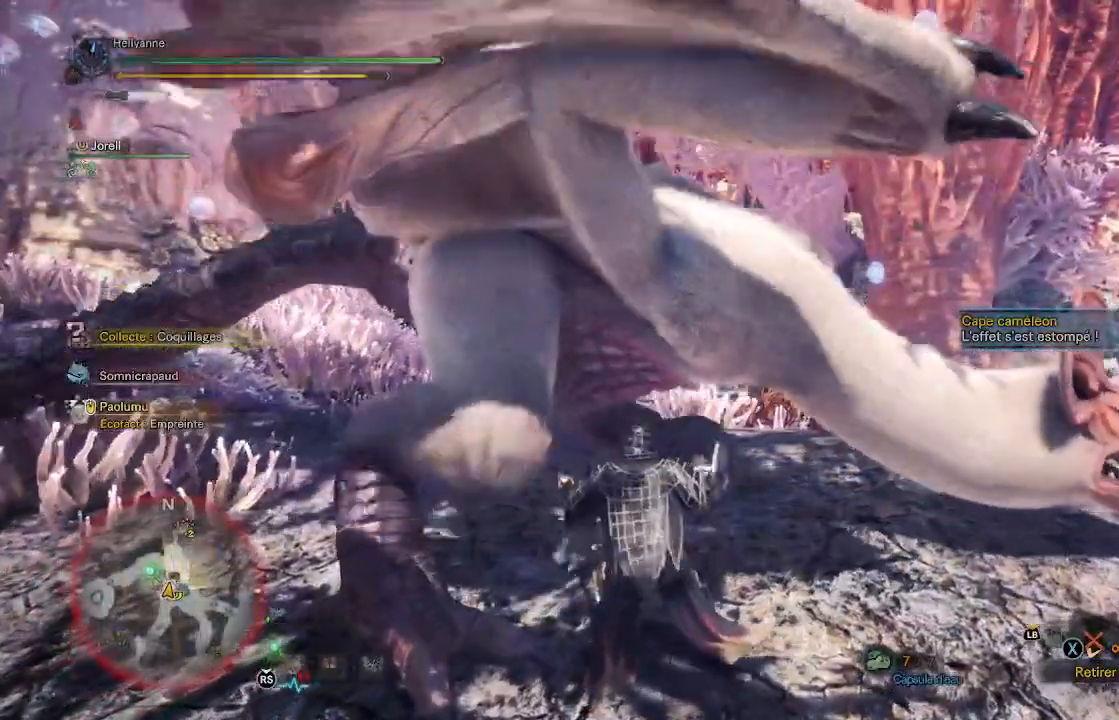
{"dt_ms": 500, "buttons": [], "left_stick": "up", "right_stick": "center", "events": [[100, "Y", "up"], [200, "Y", "down"], [300, "Y", "up"], [367, "Y", "down"], [483, "Y", "up"]]}
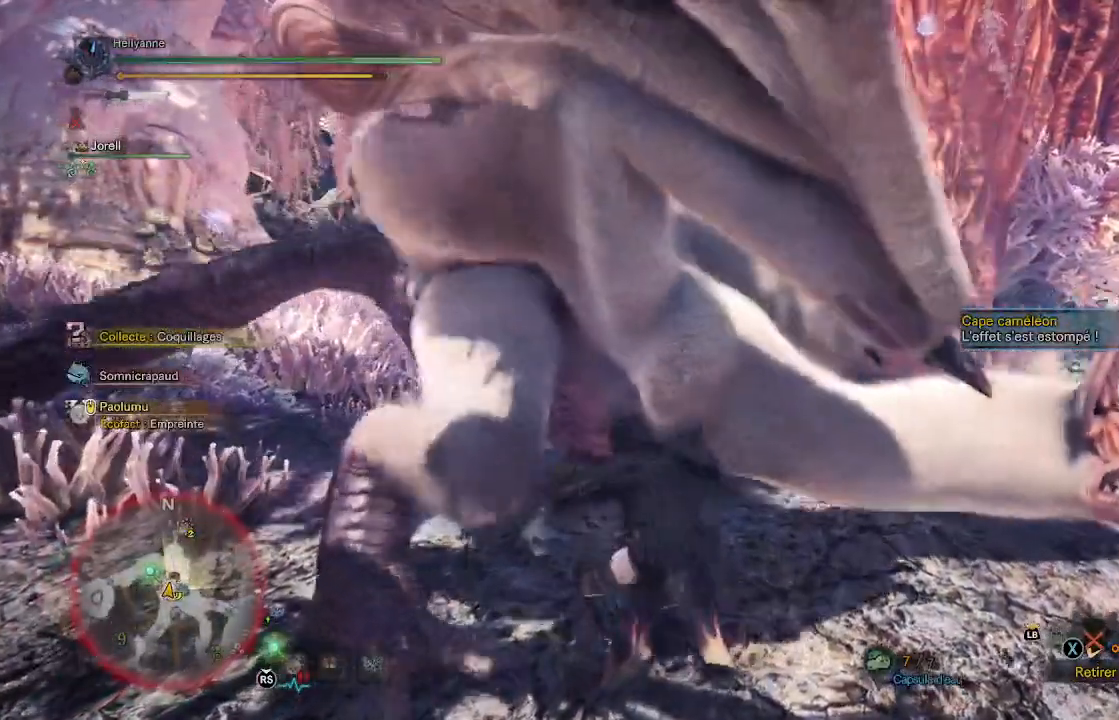
{"dt_ms": 500, "buttons": ["Y"], "left_stick": "up", "right_stick": "center", "events": [[67, "Y", "down"], [167, "Y", "up"], [267, "Y", "down"], [367, "Y", "up"], [433, "Y", "down"]]}
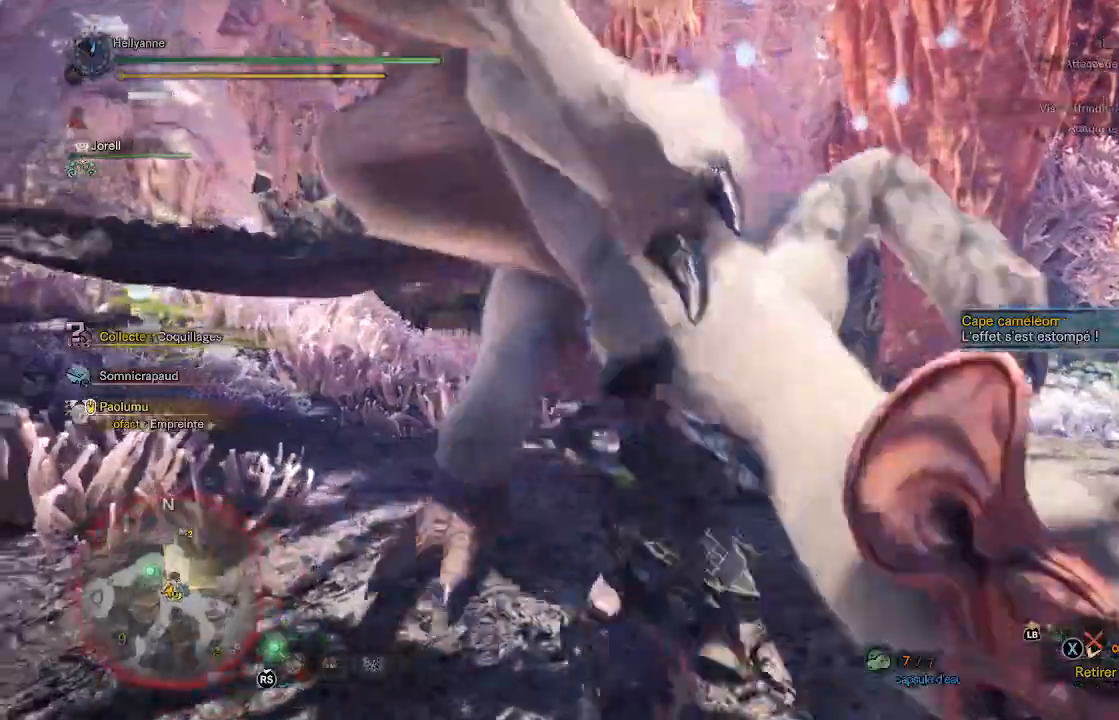
{"dt_ms": 500, "buttons": [], "left_stick": "right", "right_stick": "right", "events": [[67, "Y", "up"], [133, "Y", "down"], [133, "left_stick", "up-right"], [233, "Y", "up"], [350, "left_stick", "right"], [467, "right_stick", "right"]]}
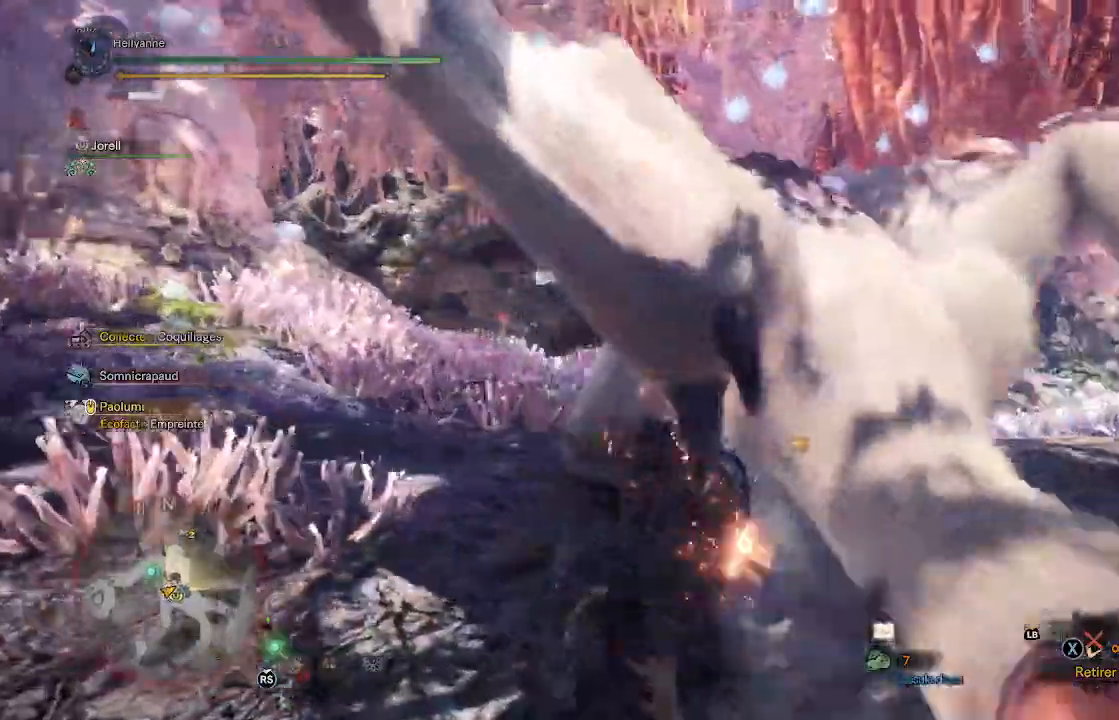
{"dt_ms": 500, "buttons": [], "left_stick": "down", "right_stick": "center", "events": [[117, "right_stick", "center"], [450, "left_stick", "down"]]}
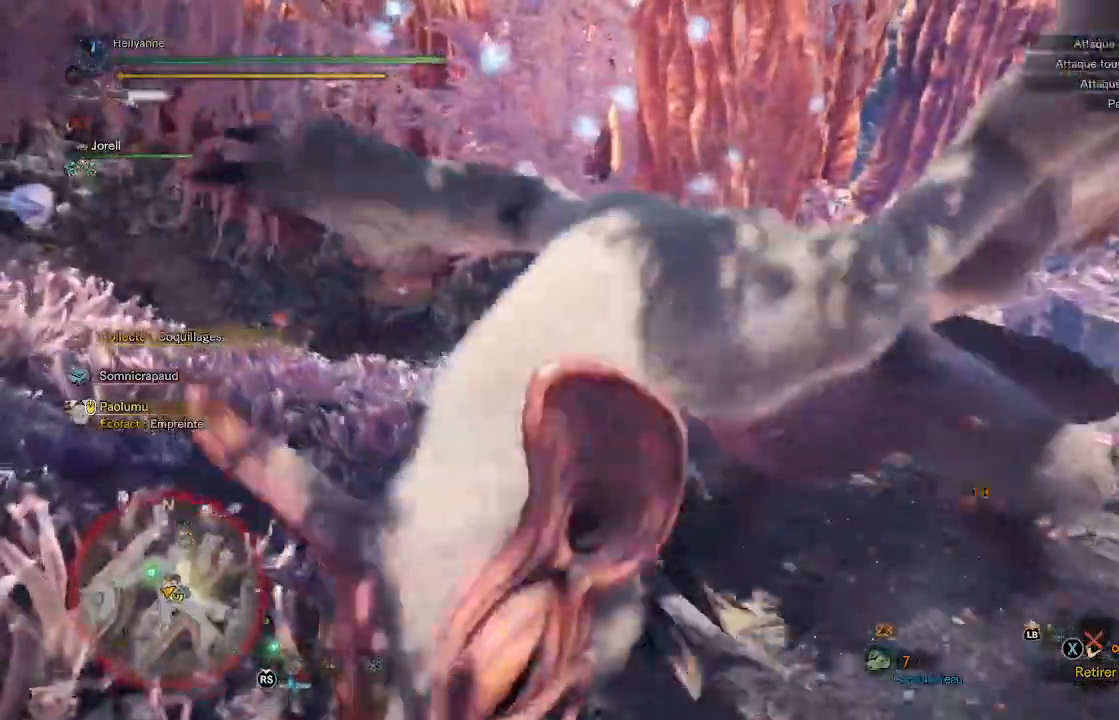
{"dt_ms": 500, "buttons": [], "left_stick": "left", "right_stick": "center", "events": [[83, "left_stick", "down-left"], [183, "A", "down"], [317, "A", "up"], [417, "left_stick", "left"]]}
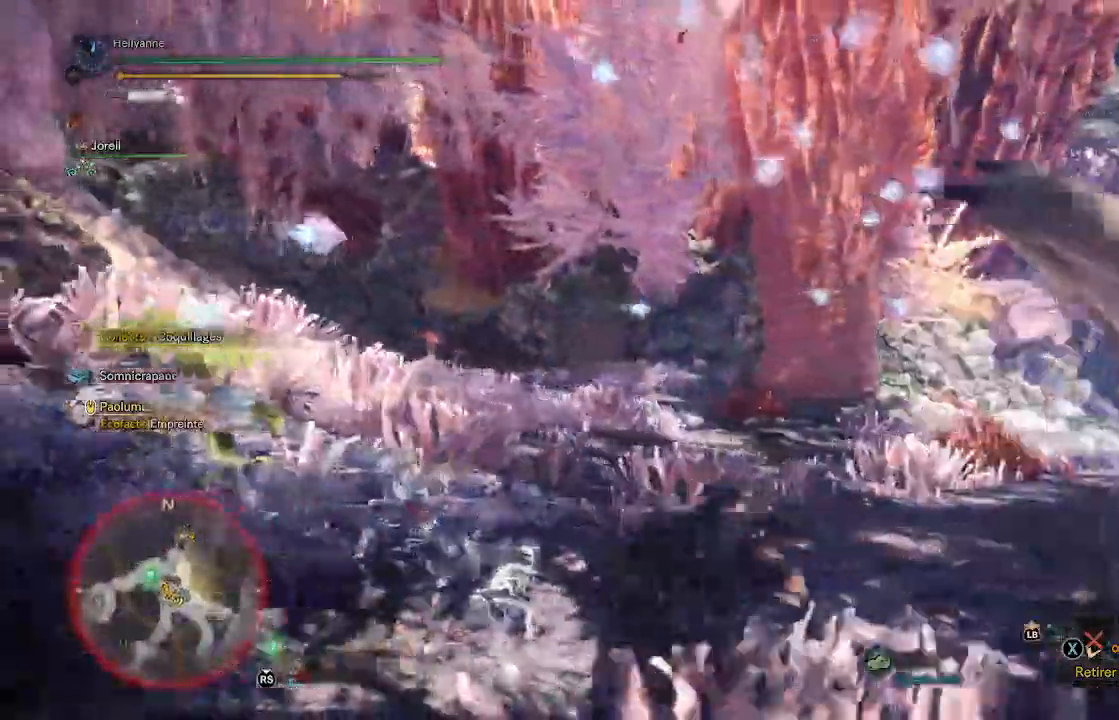
{"dt_ms": 1000, "buttons": [], "left_stick": "up", "right_stick": "down-right"}
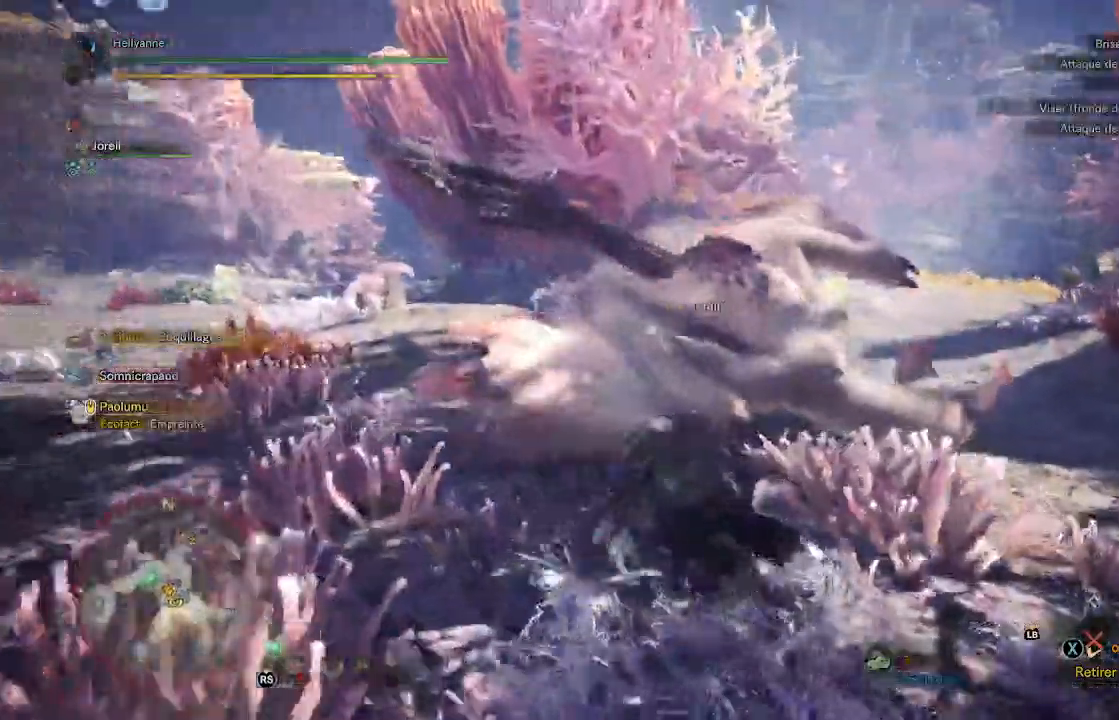
{"dt_ms": 500, "buttons": [], "left_stick": "up", "right_stick": "center", "events": [[83, "right_stick", "center"], [167, "Y", "down"], [300, "Y", "up"]]}
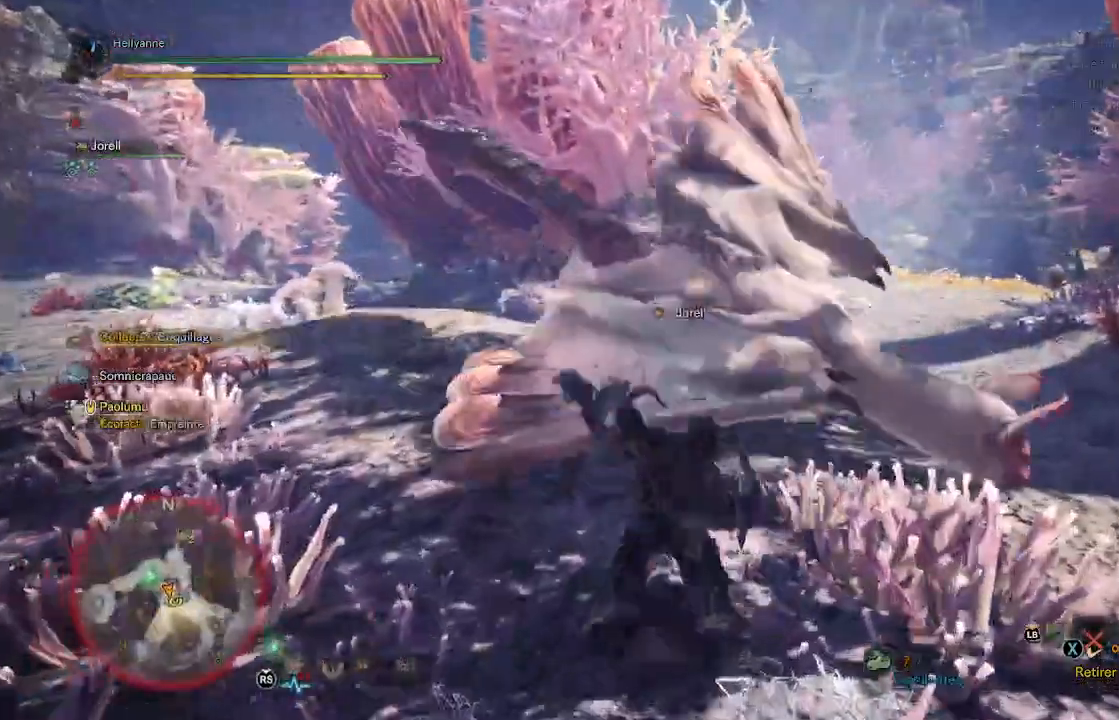
{"dt_ms": 500, "buttons": ["B"], "left_stick": "down-right", "right_stick": "center", "events": [[250, "left_stick", "down-right"], [433, "B", "down"]]}
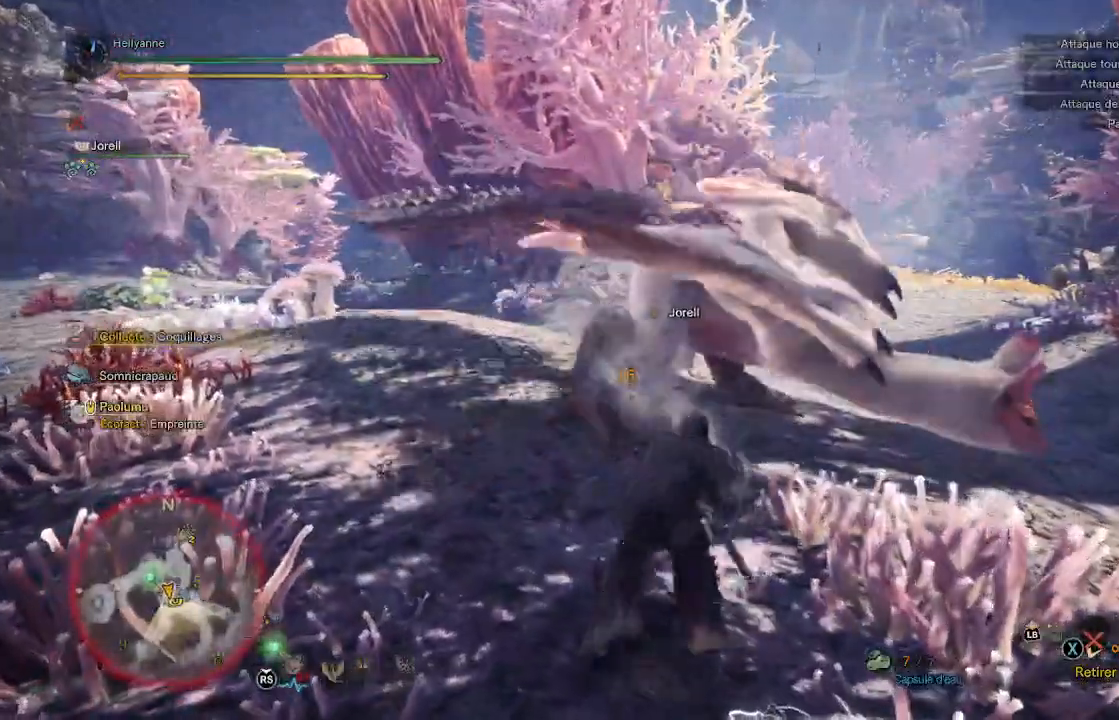
{"dt_ms": 500, "buttons": [], "left_stick": "up", "right_stick": "center", "events": [[50, "B", "up"], [83, "A", "down"], [133, "A", "up"], [133, "B", "down"], [200, "B", "up"], [417, "left_stick", "up"]]}
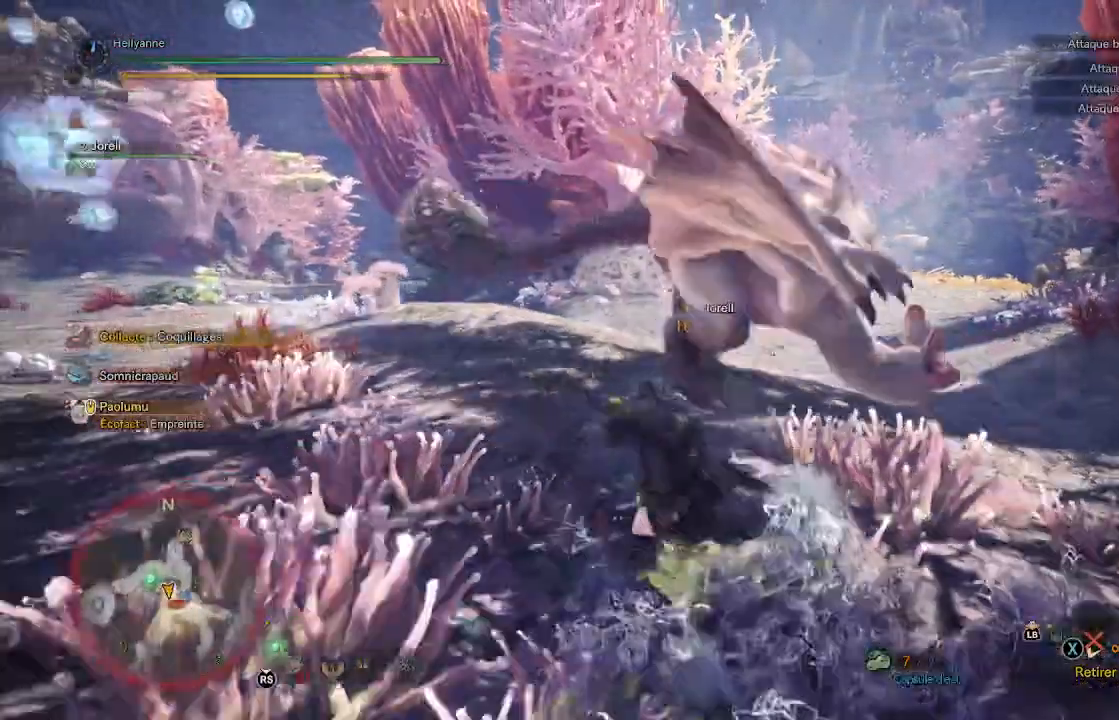
{"dt_ms": 500, "buttons": [], "left_stick": "up", "right_stick": "center"}
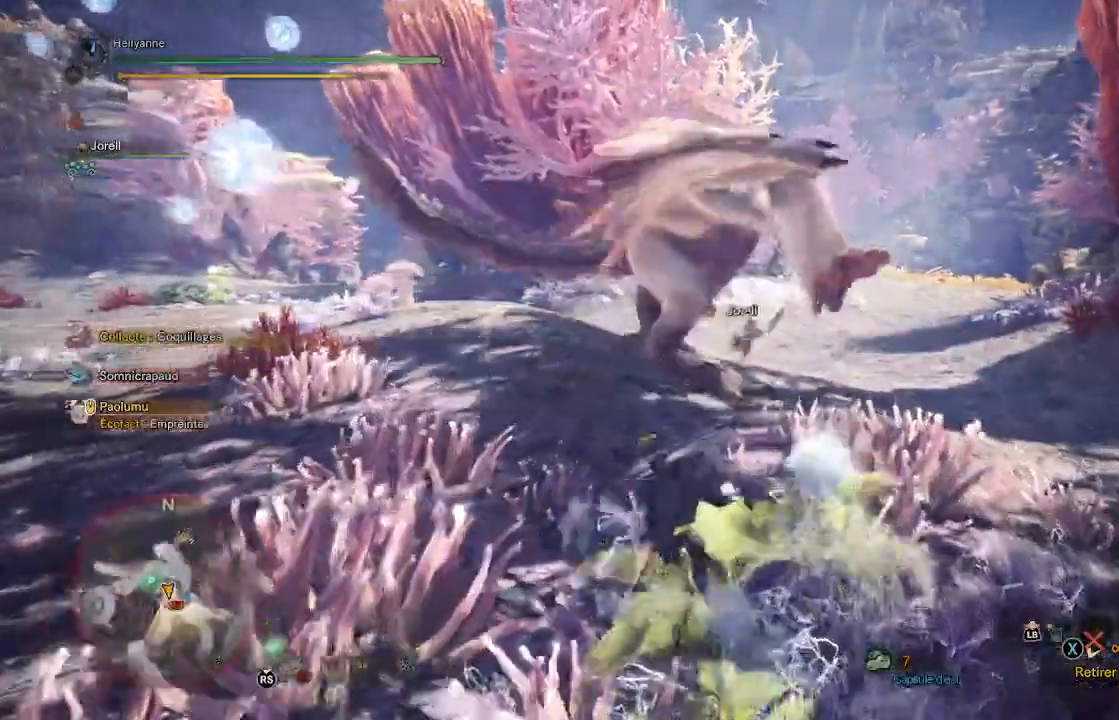
{"dt_ms": 500, "buttons": [], "left_stick": "up", "right_stick": "center", "events": []}
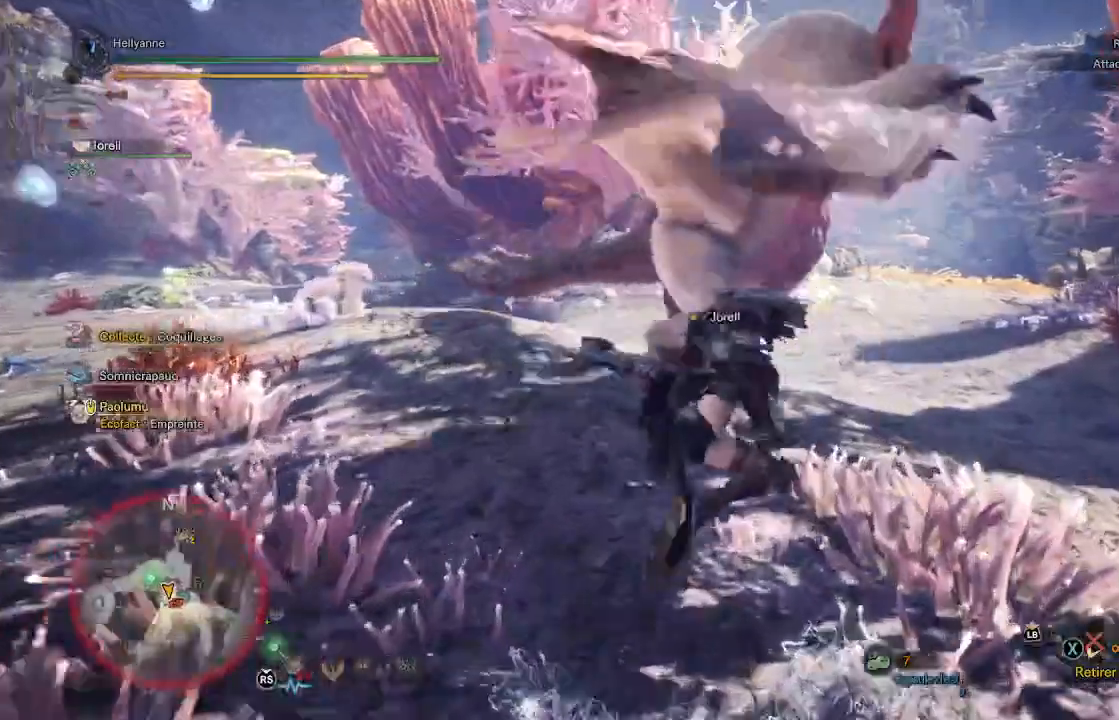
{"dt_ms": 500, "buttons": [], "left_stick": "up", "right_stick": "center", "events": [[317, "Y", "down"], [433, "Y", "up"]]}
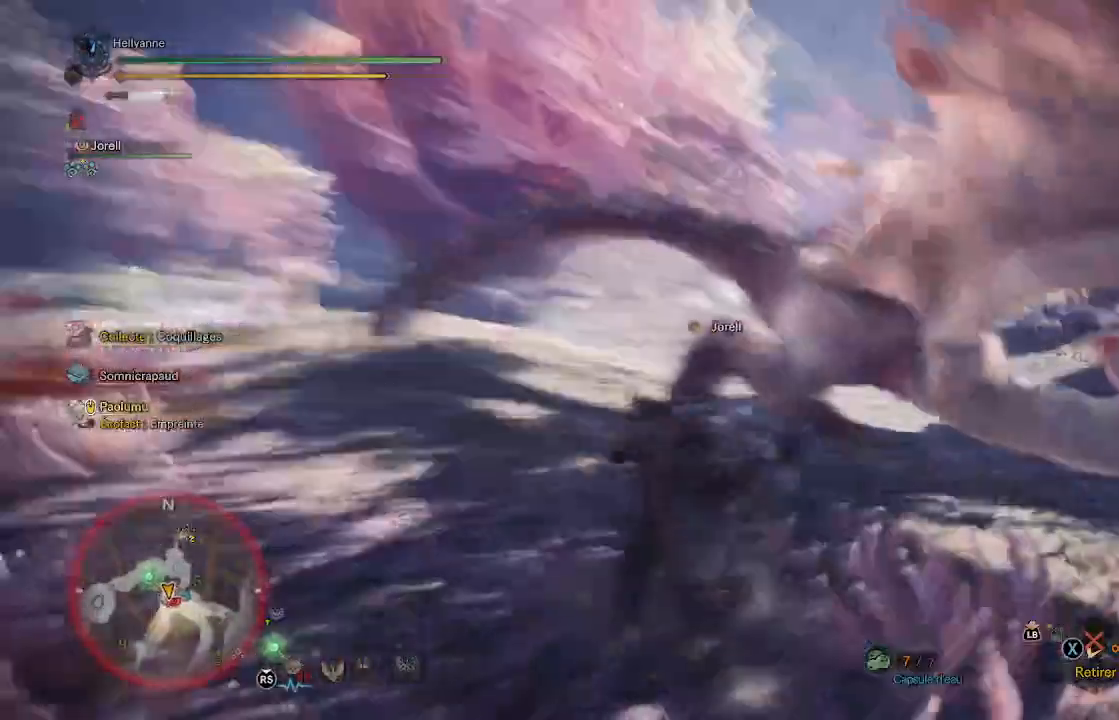
{"dt_ms": 500, "buttons": [], "left_stick": "up-right", "right_stick": "center", "events": [[500, "left_stick", "up-right"]]}